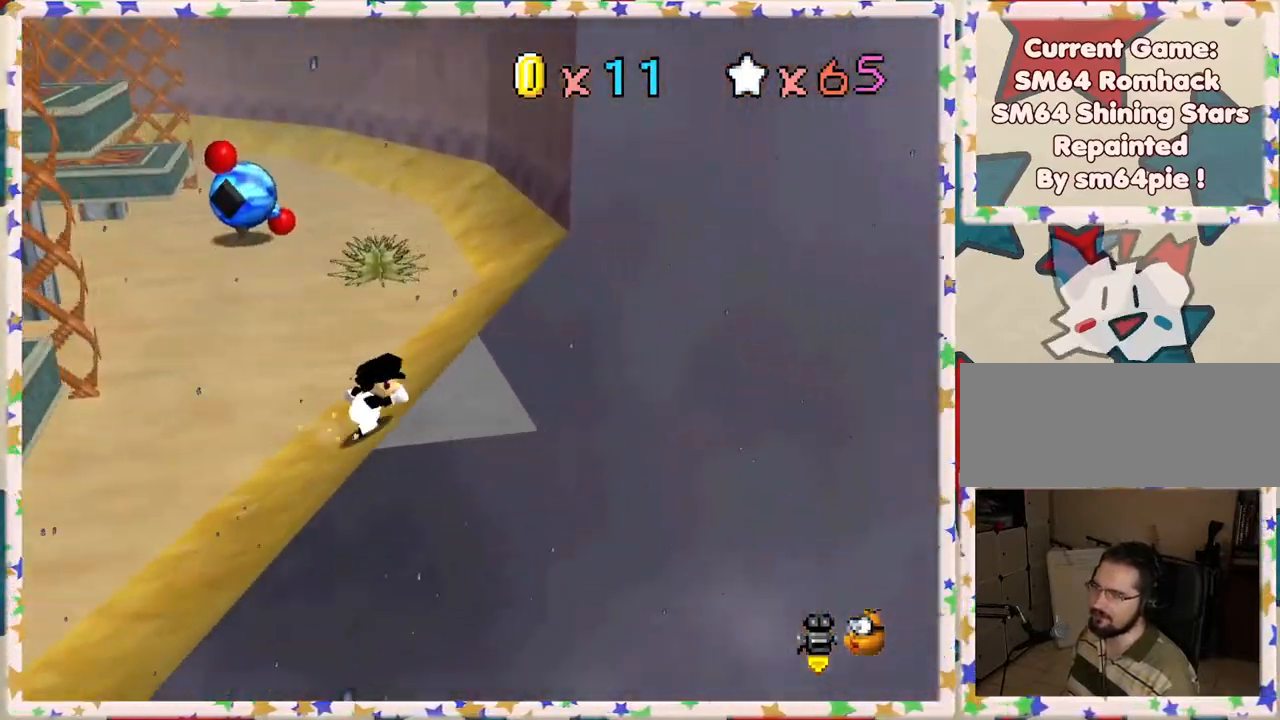
Gameplay with a controller (Nintendo layout); each line is a JSON object with the inputs held at the frame after it. "events" lists button and stick changes between this image and that frame as [ms after this image, input, new state], when the widget could be followed in between. Not read: L3 R3.
{"buttons": [], "left_stick": "up-right", "events": [[483, "left_stick", "up-right"]]}
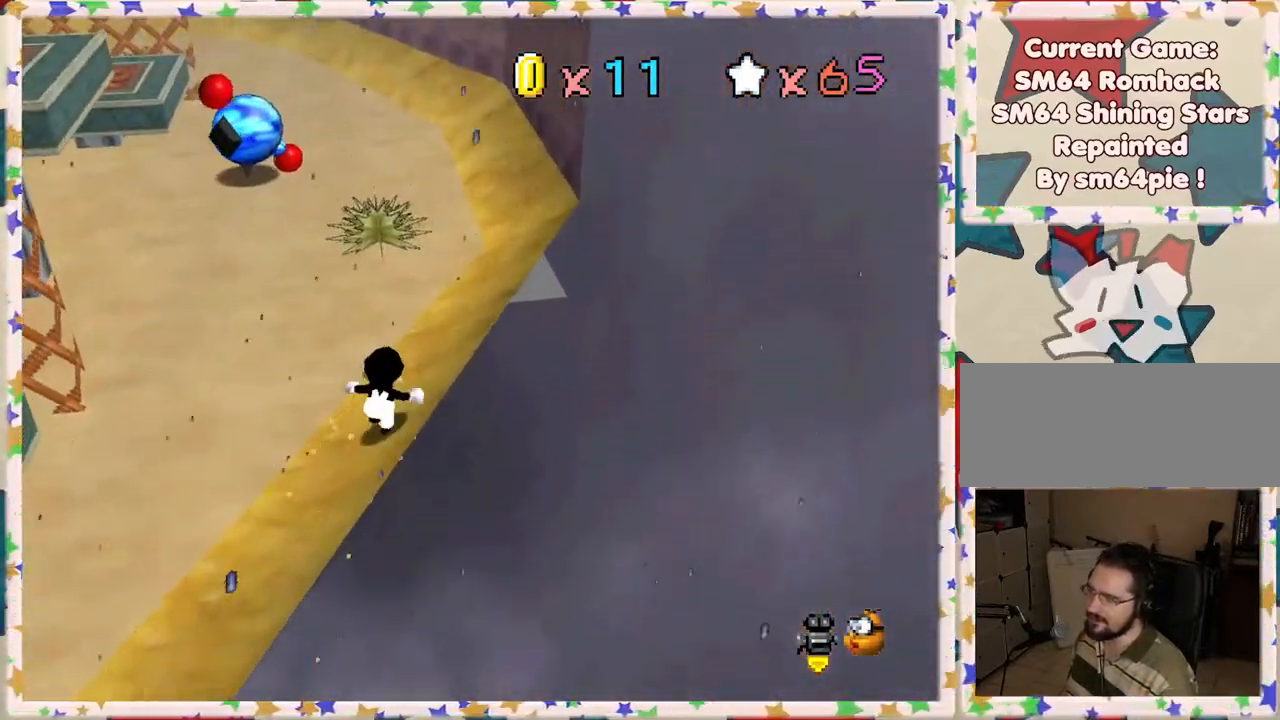
{"buttons": ["A", "Z"], "left_stick": "up", "events": [[267, "left_stick", "up"], [383, "Z", "down"], [417, "A", "down"]]}
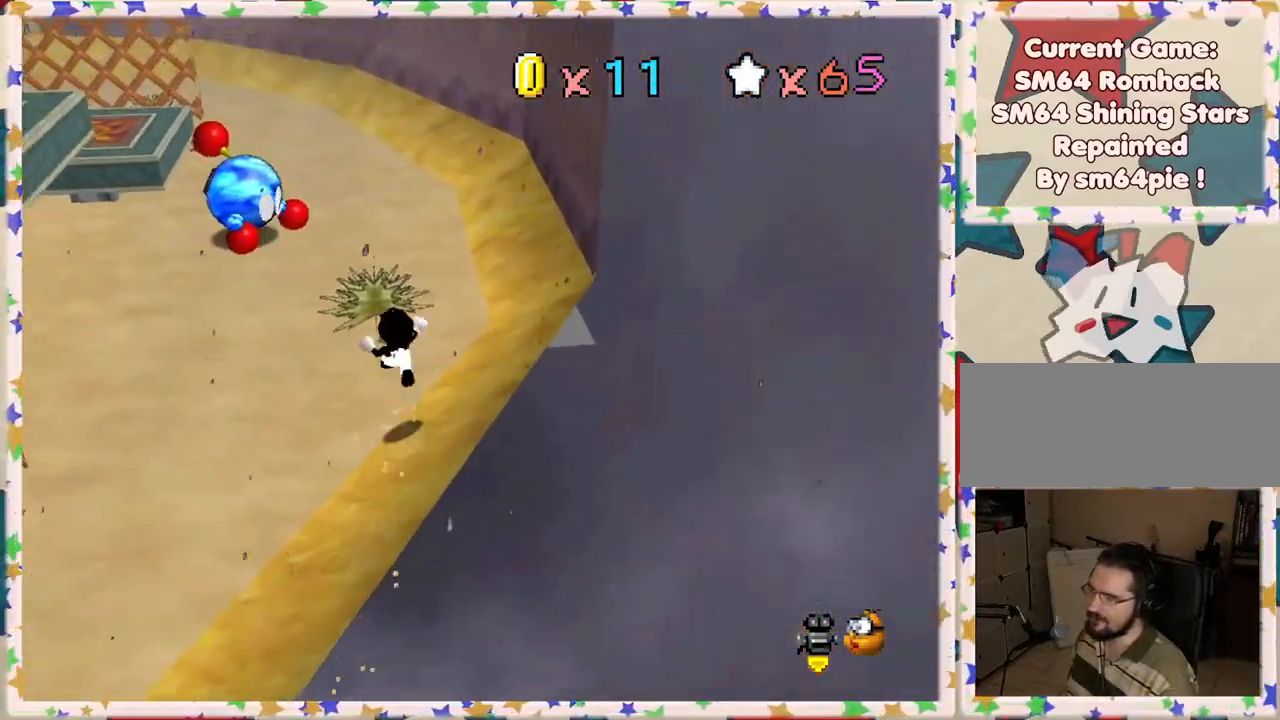
{"buttons": ["A", "Z"], "left_stick": "up-left", "events": [[500, "left_stick", "up-left"]]}
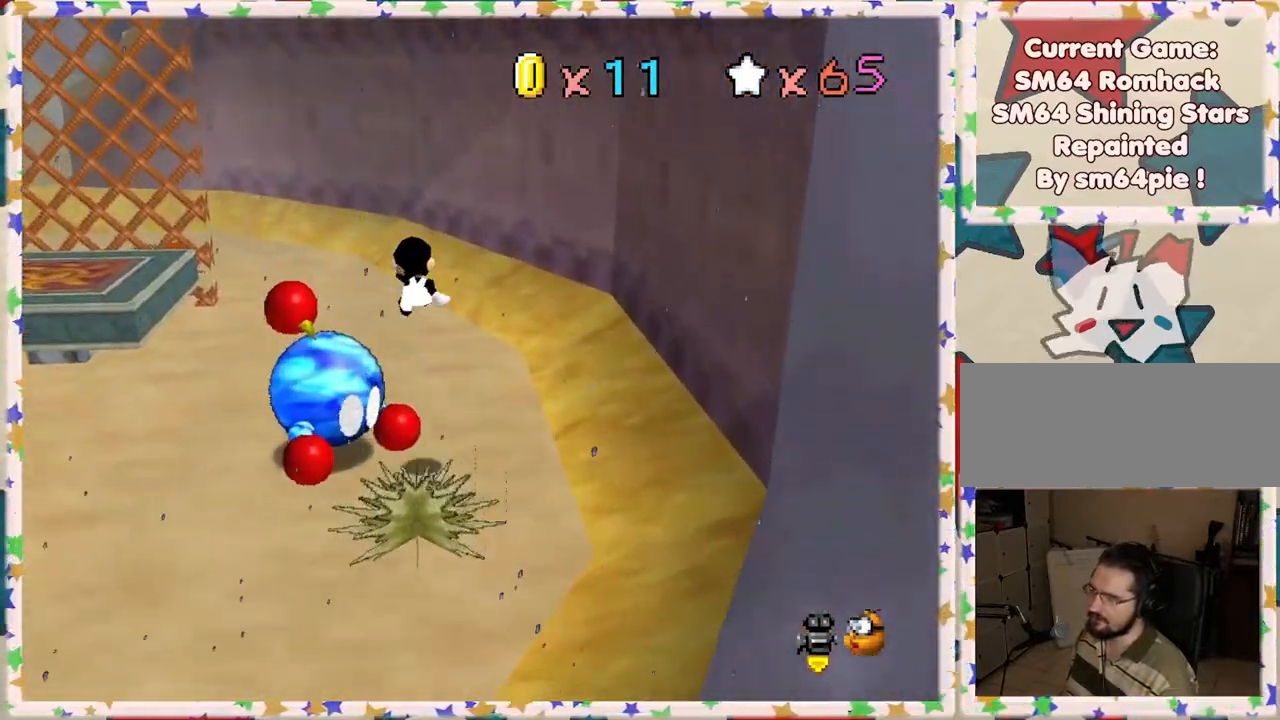
{"buttons": ["Z"], "left_stick": "up-left", "events": [[167, "A", "up"]]}
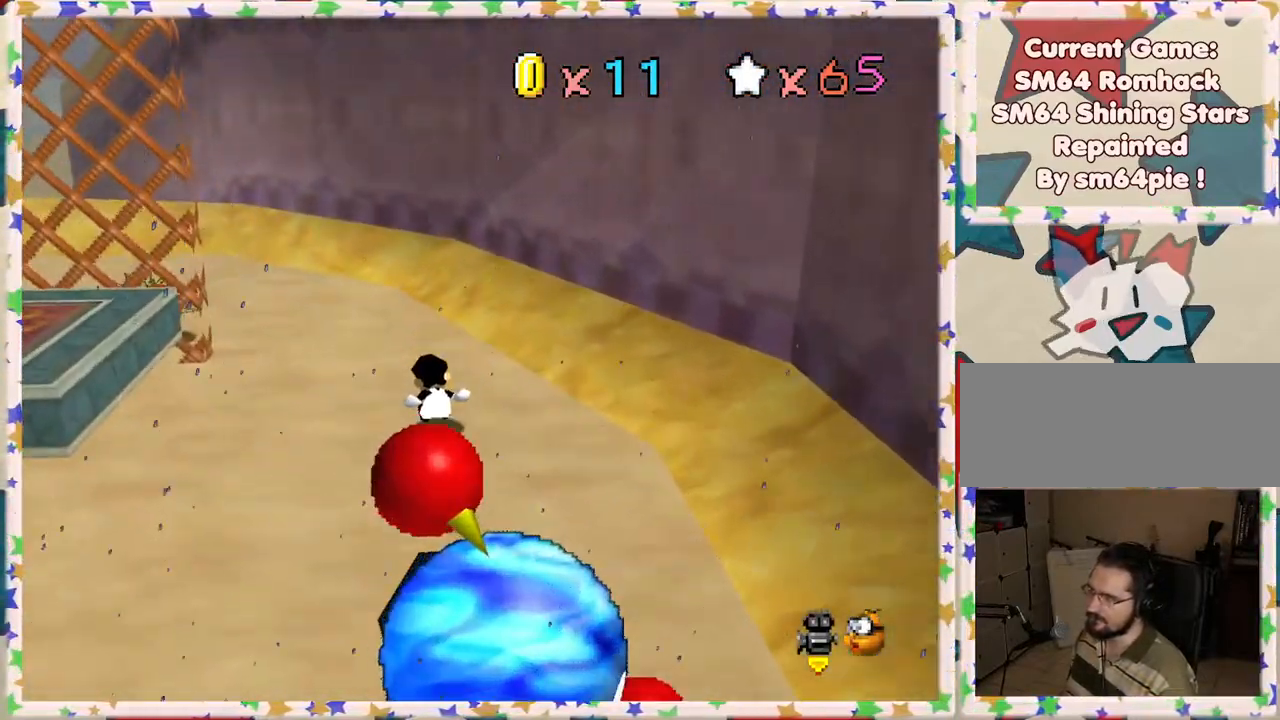
{"buttons": ["A", "Z"], "left_stick": "up-left", "events": [[50, "A", "down"], [217, "A", "up"], [367, "A", "down"], [450, "A", "up"], [500, "A", "down"]]}
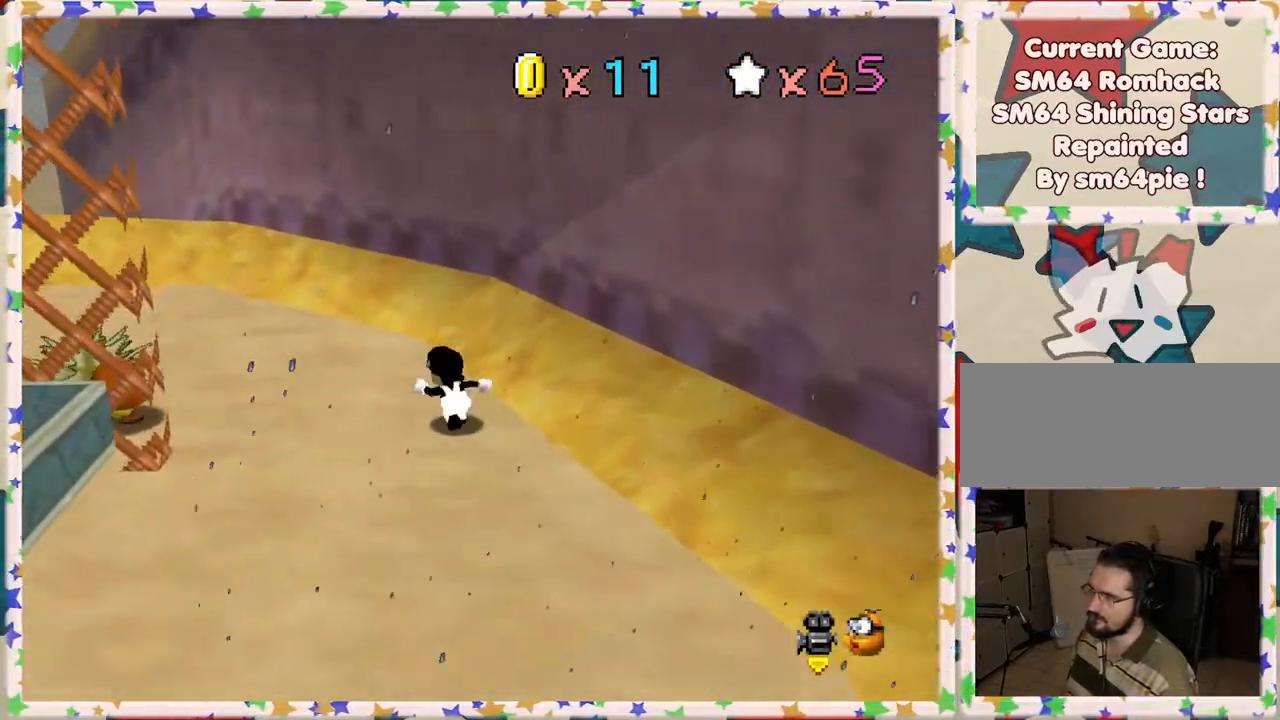
{"buttons": [], "left_stick": "up-left", "events": [[133, "left_stick", "up"], [167, "A", "up"], [167, "Z", "up"], [350, "left_stick", "up-left"]]}
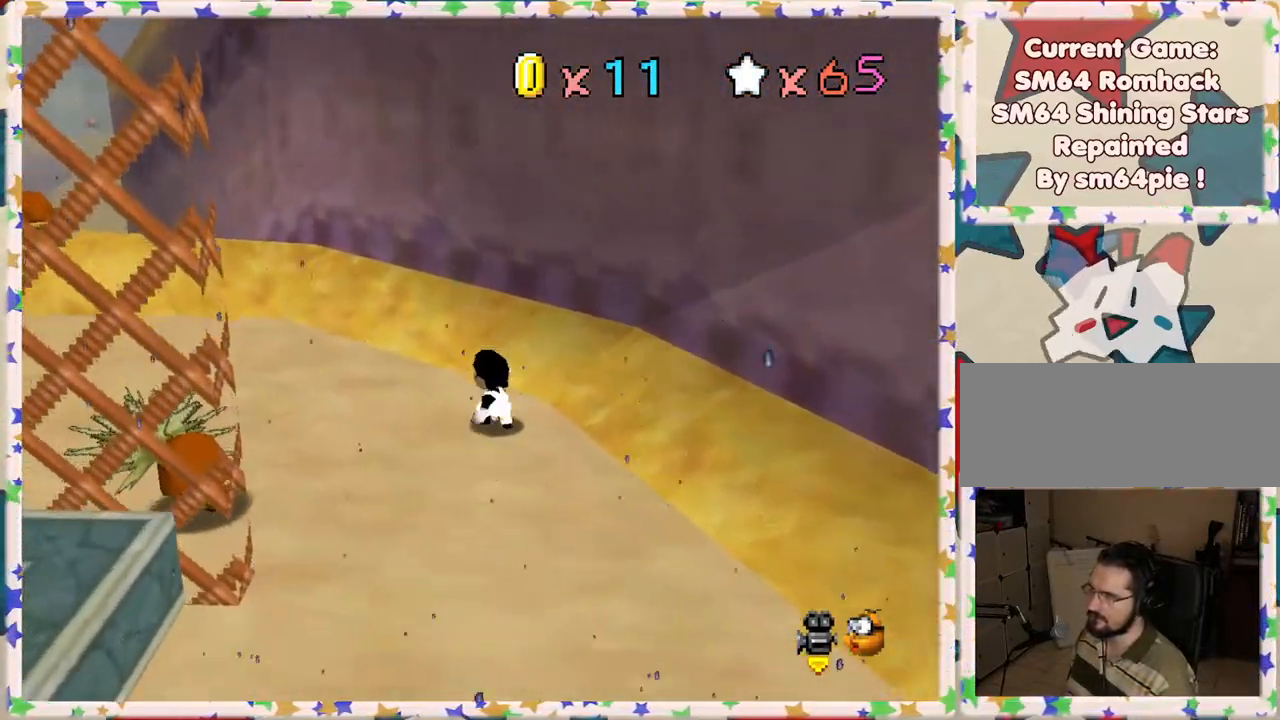
{"buttons": ["A"], "left_stick": "up-left", "events": [[67, "A", "down"], [317, "A", "up"], [467, "A", "down"]]}
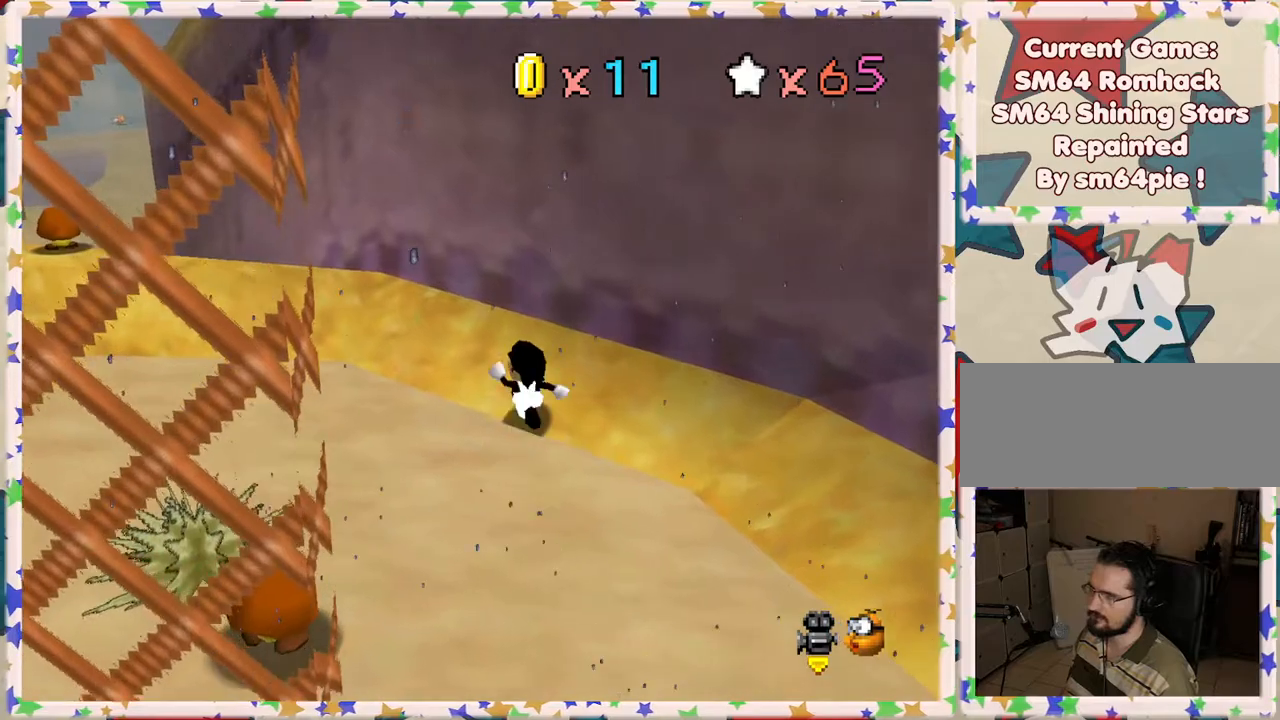
{"buttons": [], "left_stick": "up-left", "events": [[117, "A", "up"]]}
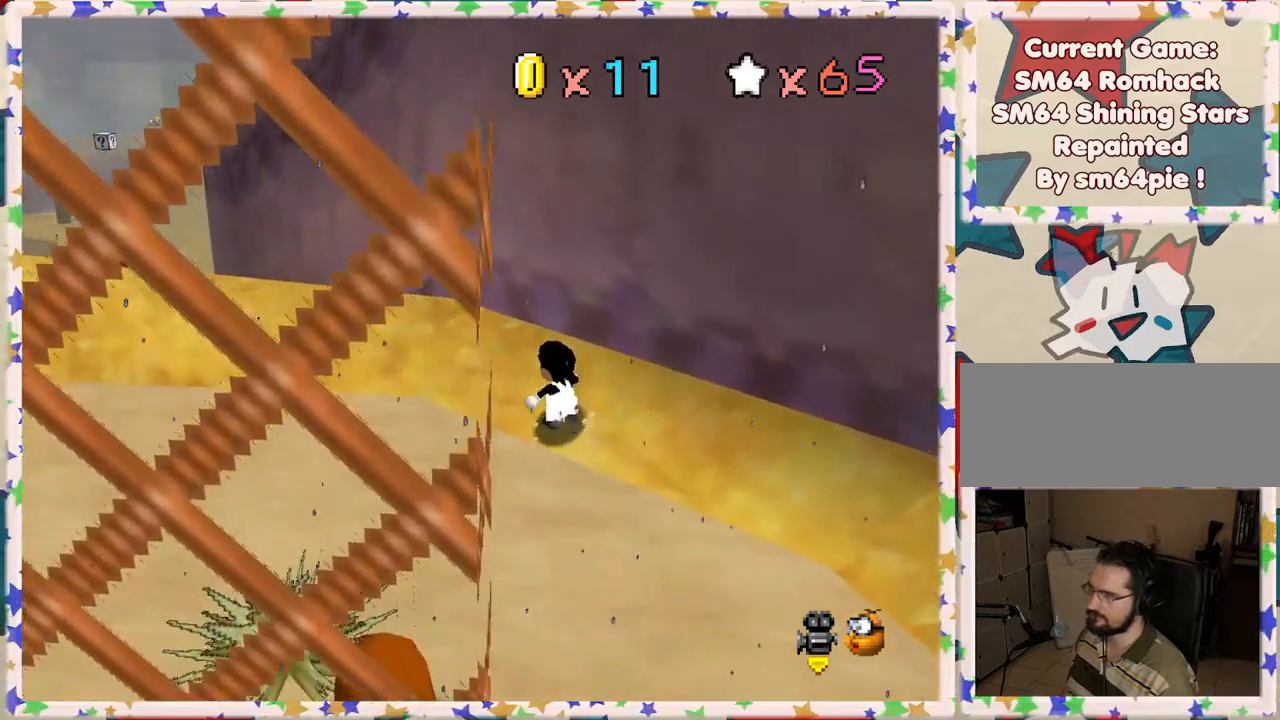
{"buttons": ["A"], "left_stick": "up", "events": [[17, "C_RIGHT", "down"], [150, "C_RIGHT", "up"], [283, "left_stick", "up"], [317, "A", "down"]]}
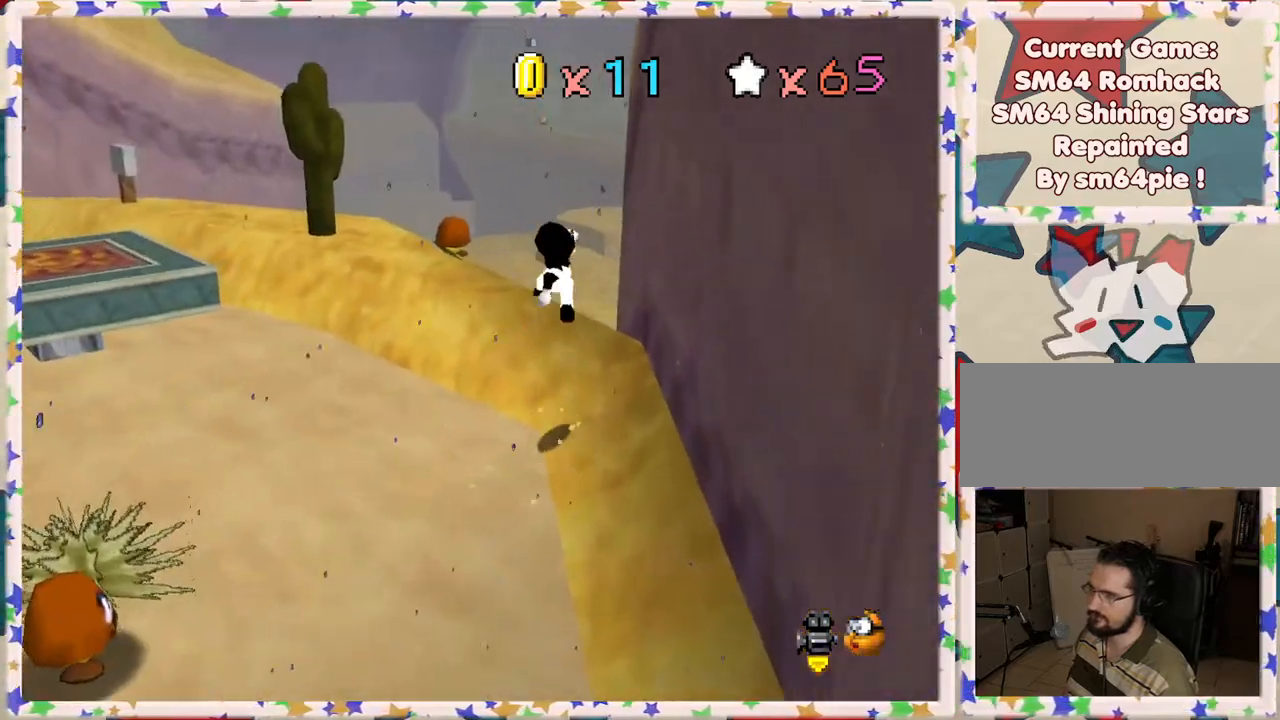
{"buttons": [], "left_stick": "left", "events": [[33, "left_stick", "up-left"], [67, "A", "up"], [167, "left_stick", "left"], [400, "C_RIGHT", "down"], [500, "C_RIGHT", "up"]]}
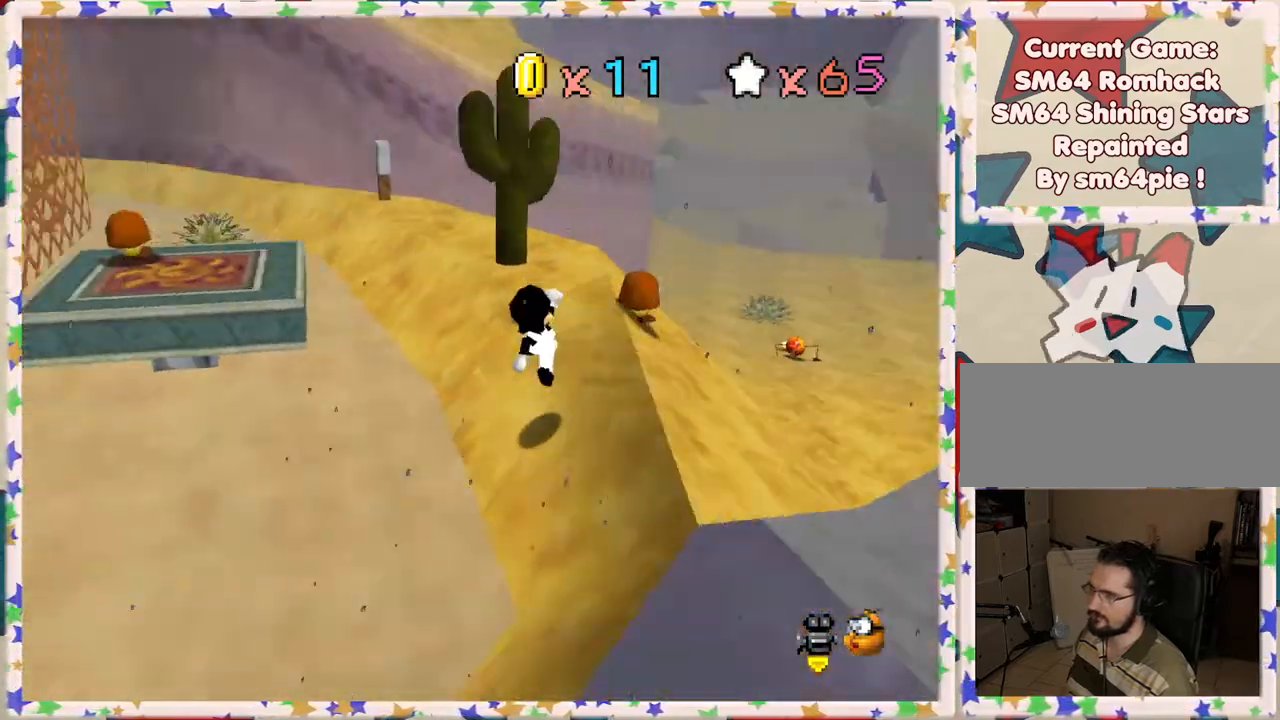
{"buttons": [], "left_stick": "up-right", "events": [[33, "left_stick", "up-left"], [83, "C_RIGHT", "down"], [200, "C_RIGHT", "up"], [200, "left_stick", "up-right"]]}
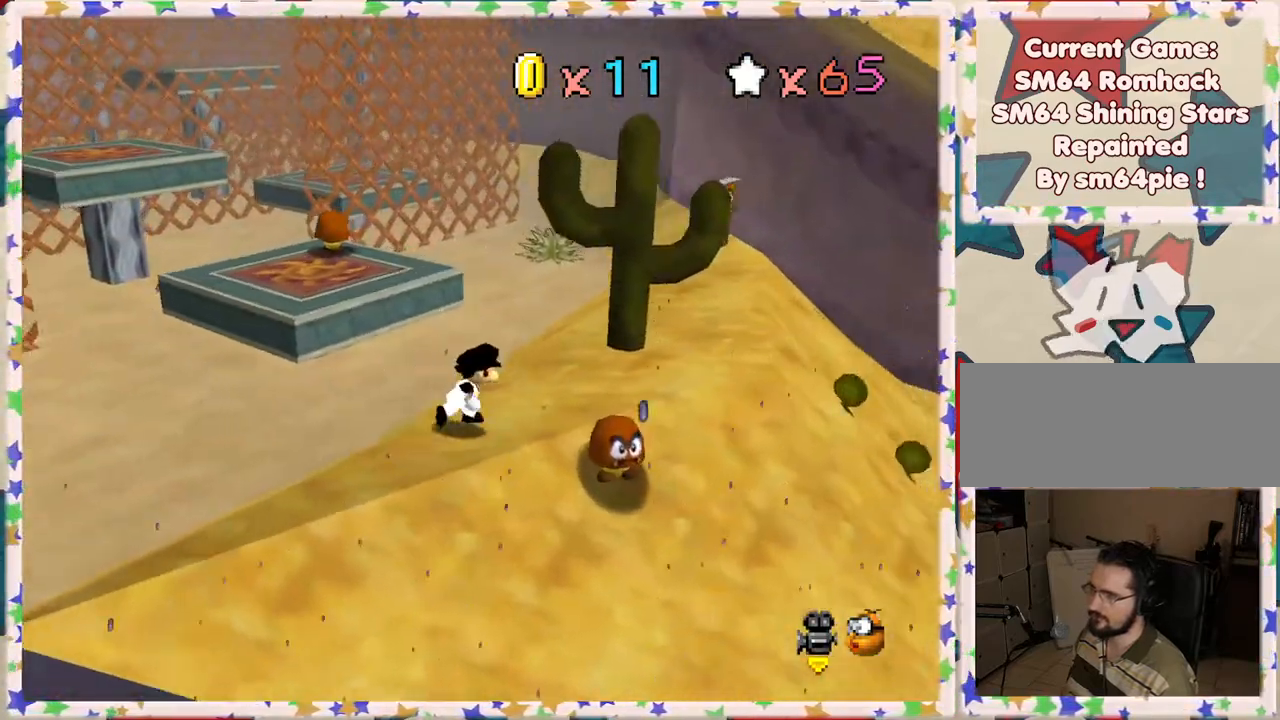
{"buttons": ["A"], "left_stick": "up-left", "events": [[117, "left_stick", "up"], [217, "left_stick", "up-left"], [417, "A", "down"]]}
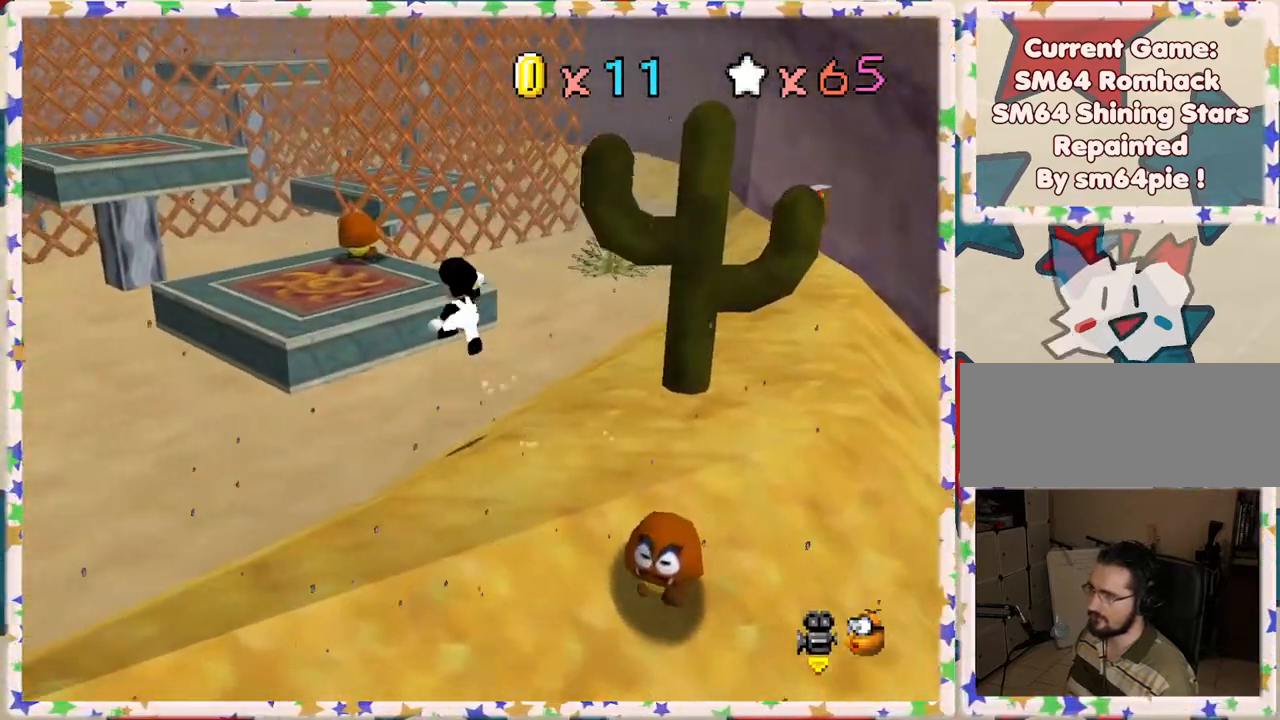
{"buttons": [], "left_stick": "up-left", "events": [[50, "A", "up"]]}
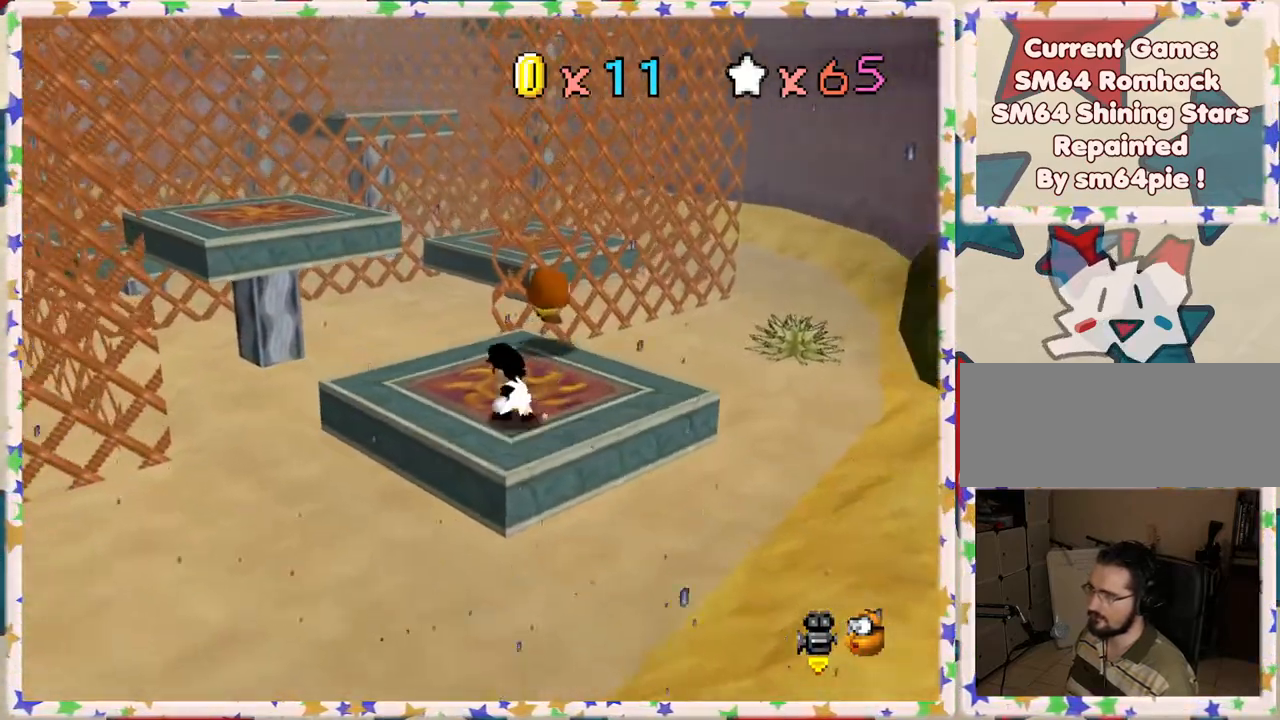
{"buttons": ["A"], "left_stick": "up-left", "events": [[300, "A", "down"]]}
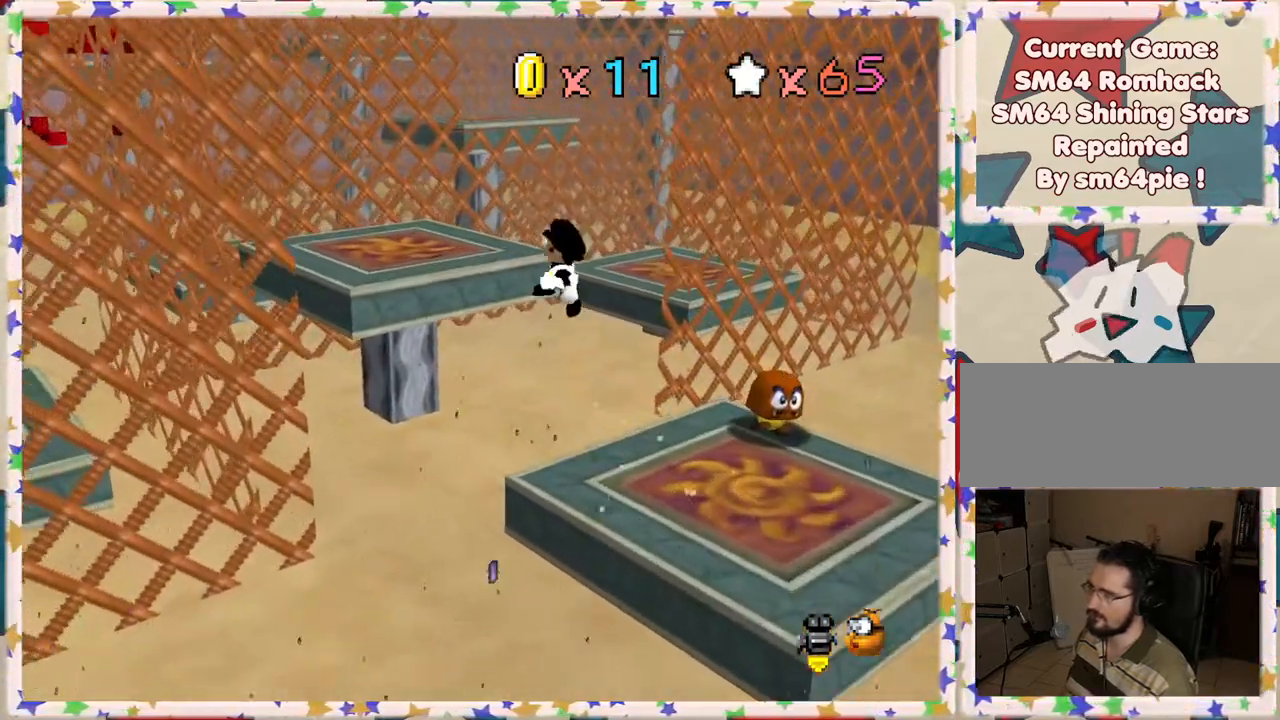
{"buttons": [], "left_stick": "center", "events": [[217, "A", "up"], [367, "C_RIGHT", "down"], [400, "left_stick", "center"], [483, "C_RIGHT", "up"]]}
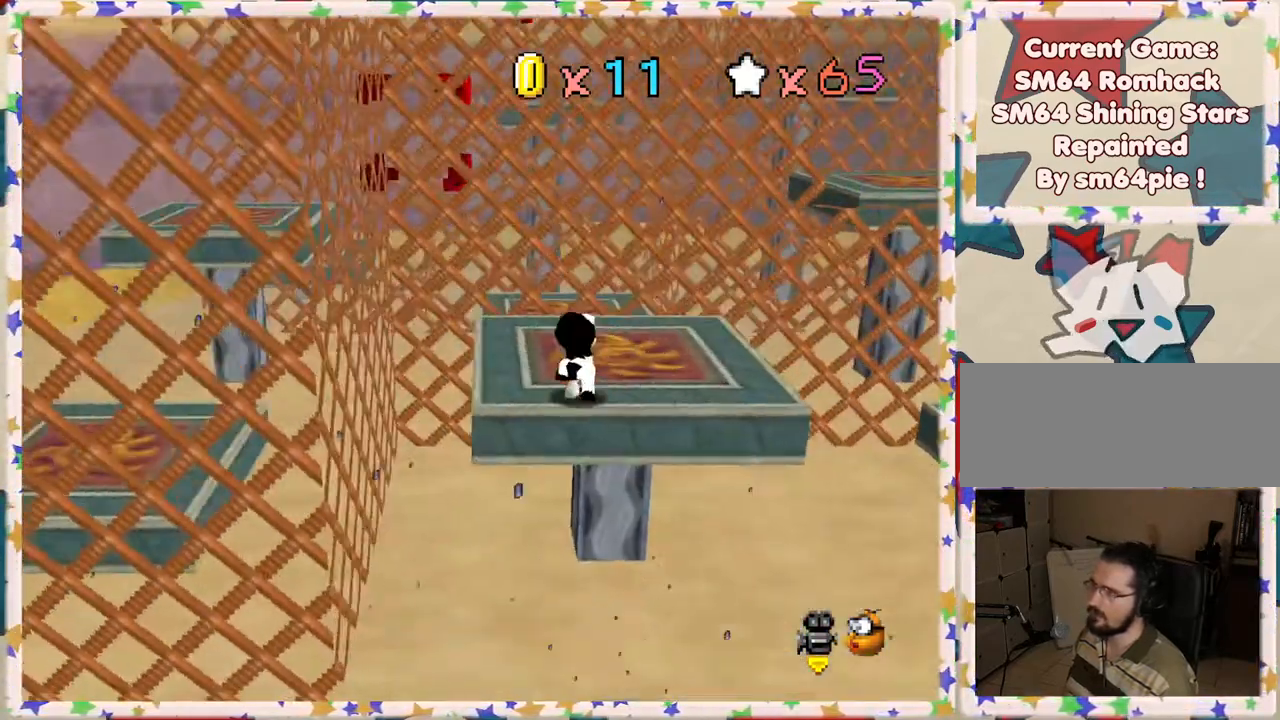
{"buttons": [], "left_stick": "up-right", "events": [[333, "left_stick", "up"], [400, "left_stick", "up-right"]]}
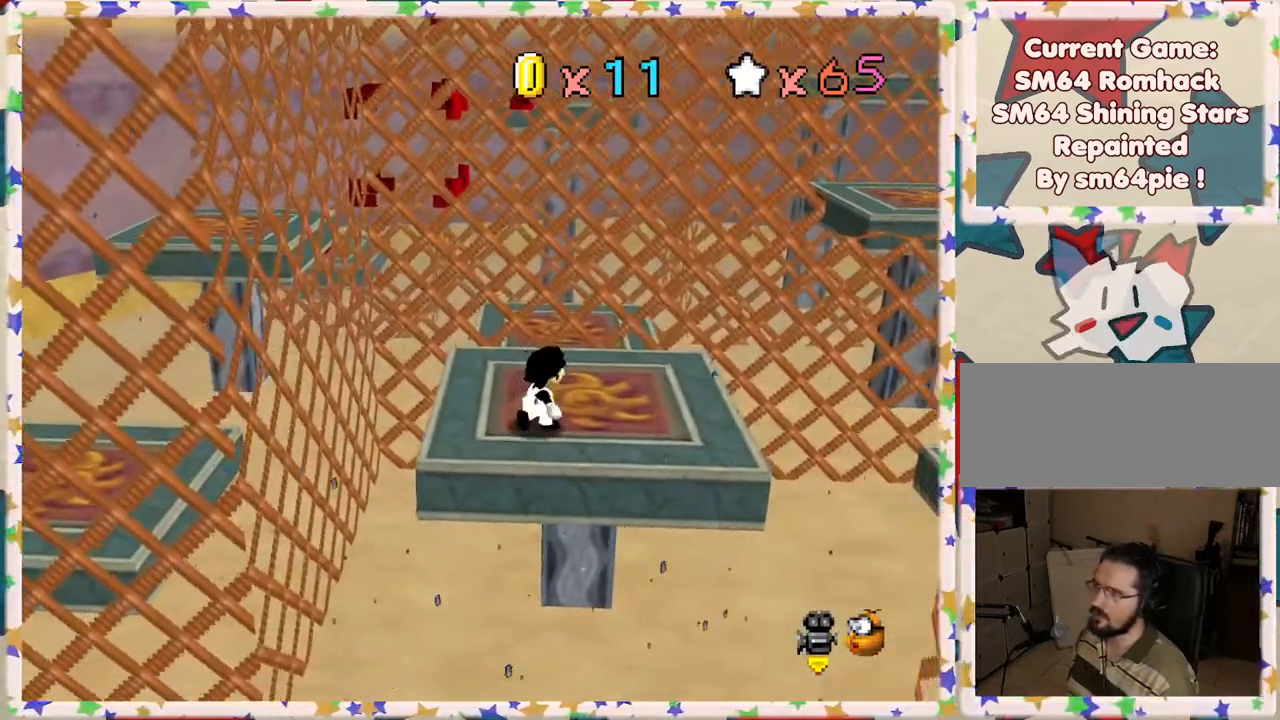
{"buttons": [], "left_stick": "up-right", "events": [[100, "left_stick", "right"], [483, "left_stick", "up-right"]]}
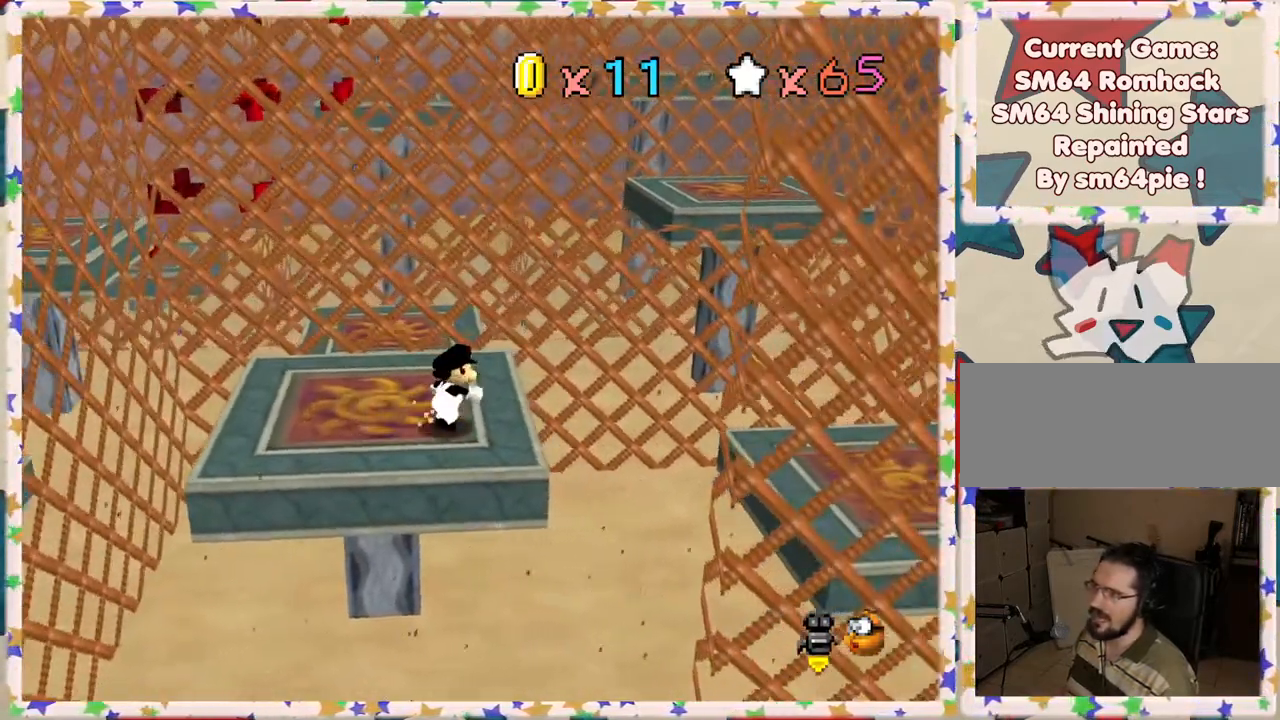
{"buttons": [], "left_stick": "down-right", "events": [[33, "A", "down"], [183, "left_stick", "right"], [400, "A", "up"], [467, "left_stick", "down-right"]]}
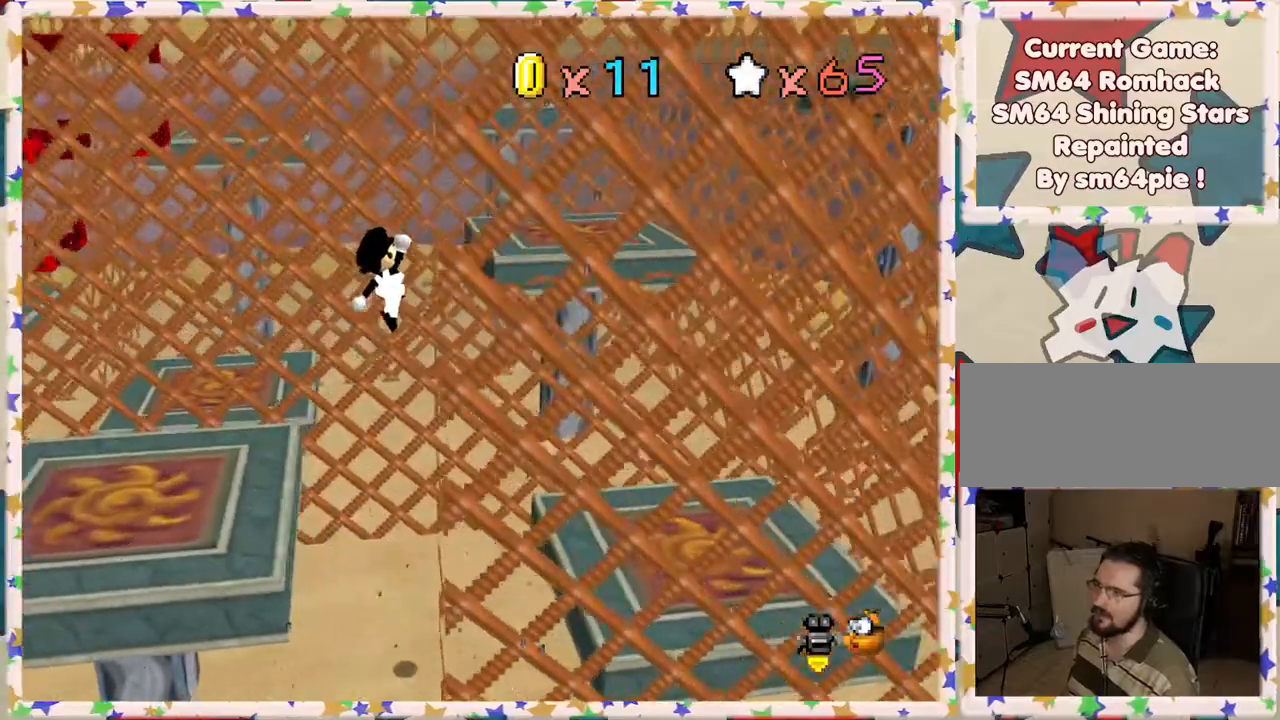
{"buttons": [], "left_stick": "center", "events": [[50, "C_RIGHT", "down"], [133, "left_stick", "down"], [350, "C_RIGHT", "up"], [350, "left_stick", "center"]]}
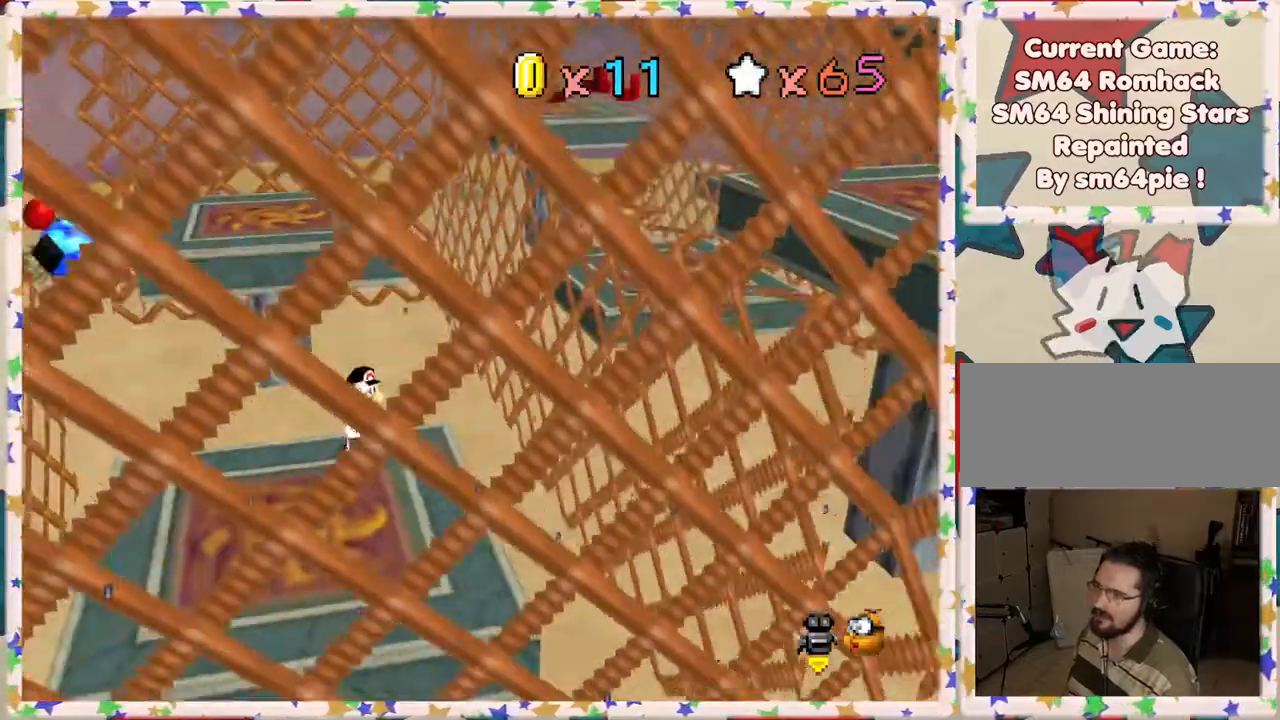
{"buttons": [], "left_stick": "center", "events": [[50, "left_stick", "down"], [83, "C_LEFT", "down"], [200, "C_LEFT", "up"], [300, "C_LEFT", "down"], [417, "C_LEFT", "up"], [483, "left_stick", "center"]]}
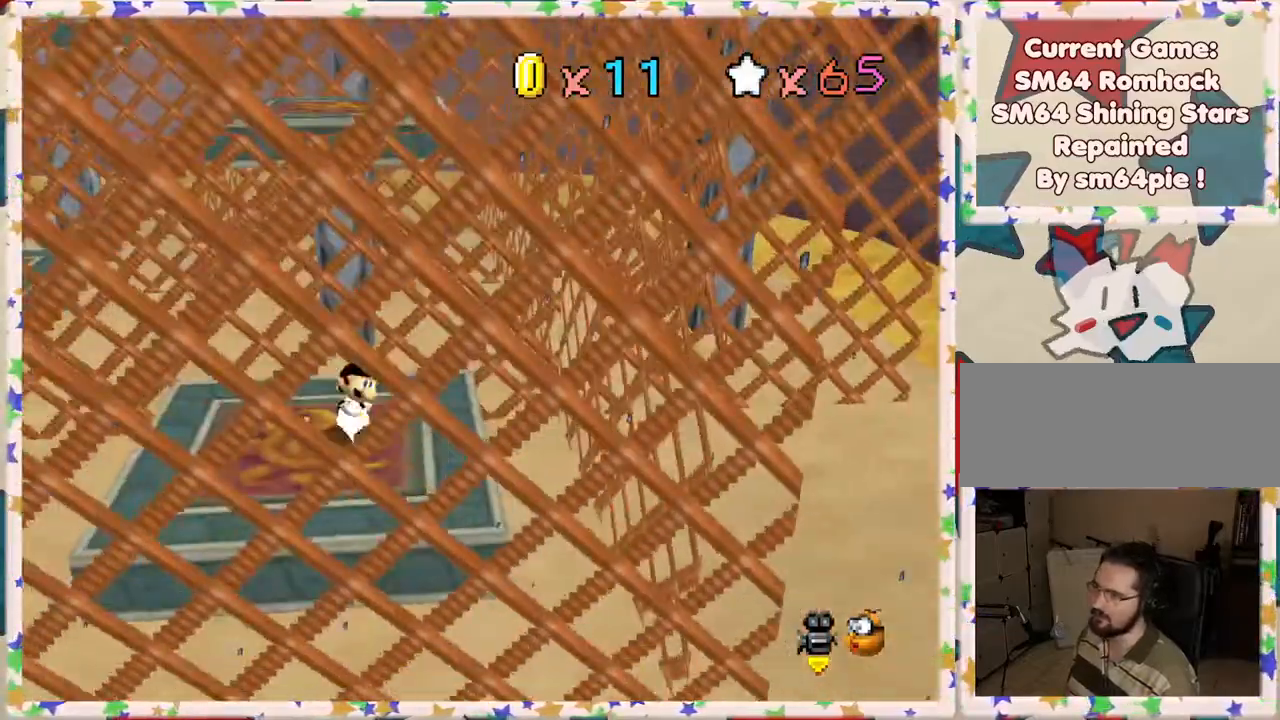
{"buttons": ["C_LEFT"], "left_stick": "center", "events": [[233, "C_LEFT", "down"], [383, "C_LEFT", "up"], [467, "C_LEFT", "down"]]}
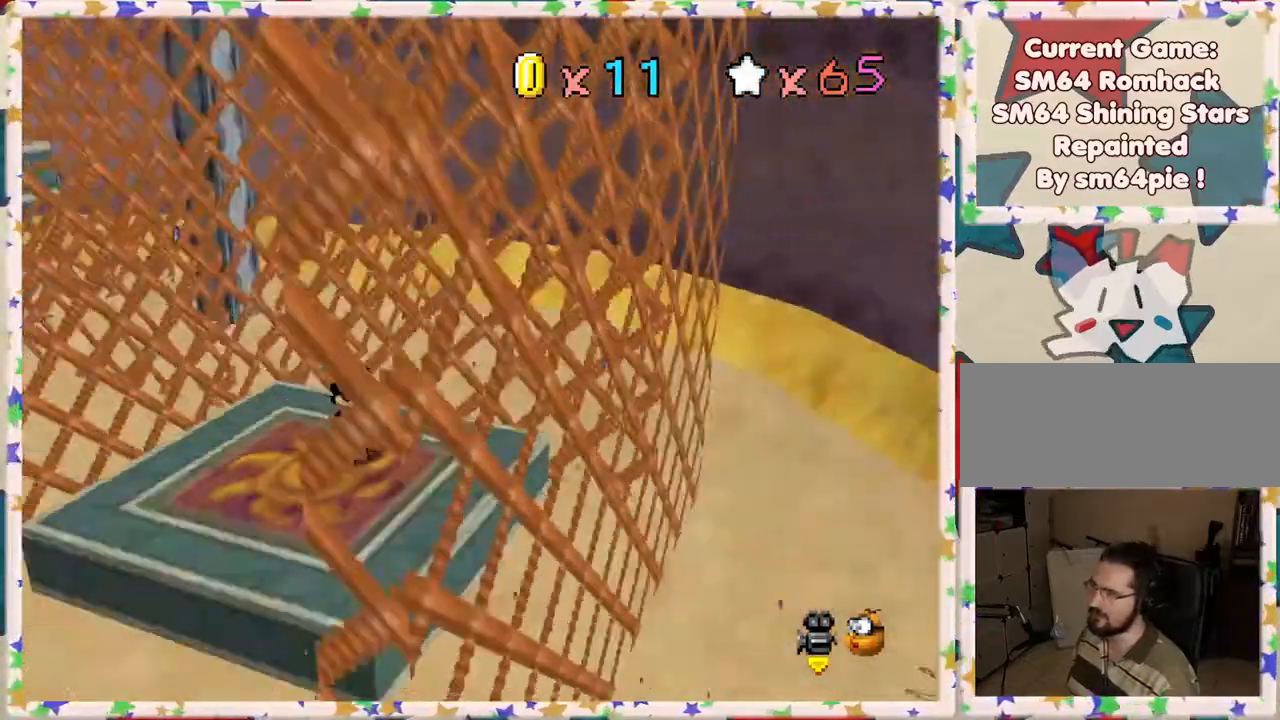
{"buttons": [], "left_stick": "left", "events": [[117, "C_LEFT", "up"], [433, "left_stick", "left"]]}
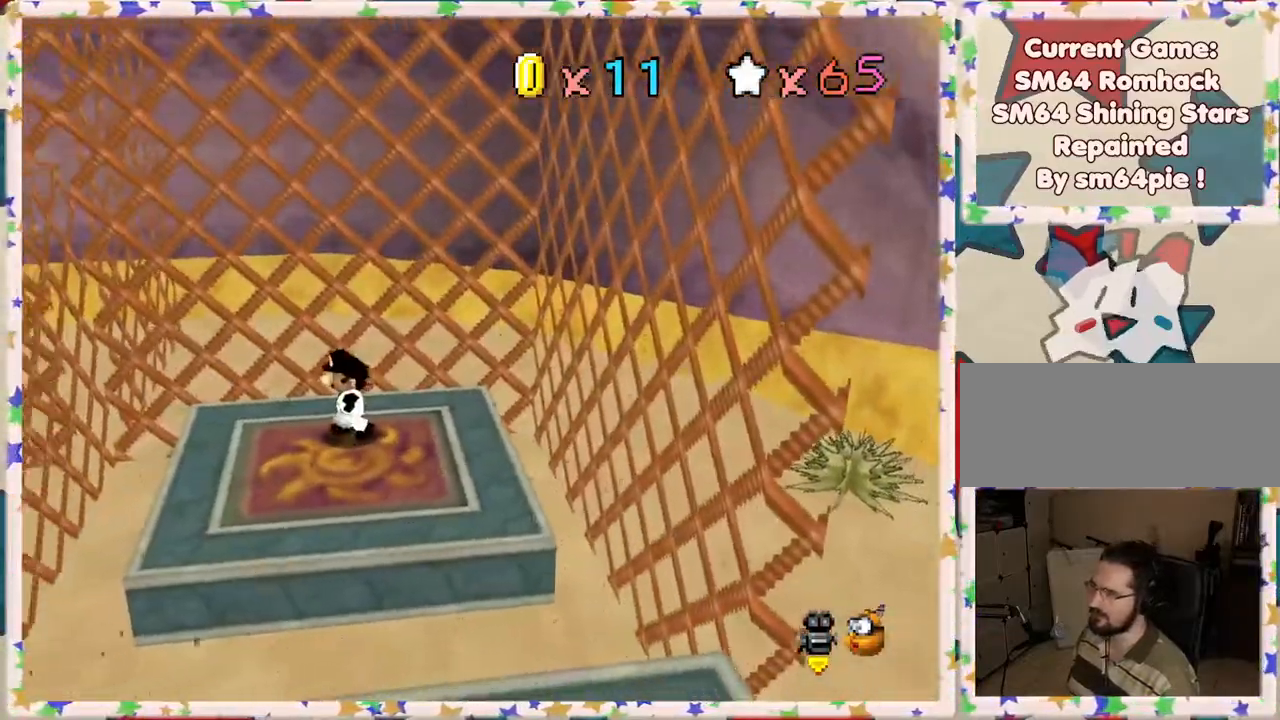
{"buttons": [], "left_stick": "left", "events": [[33, "left_stick", "center"], [217, "left_stick", "left"], [267, "A", "down"], [333, "A", "up"]]}
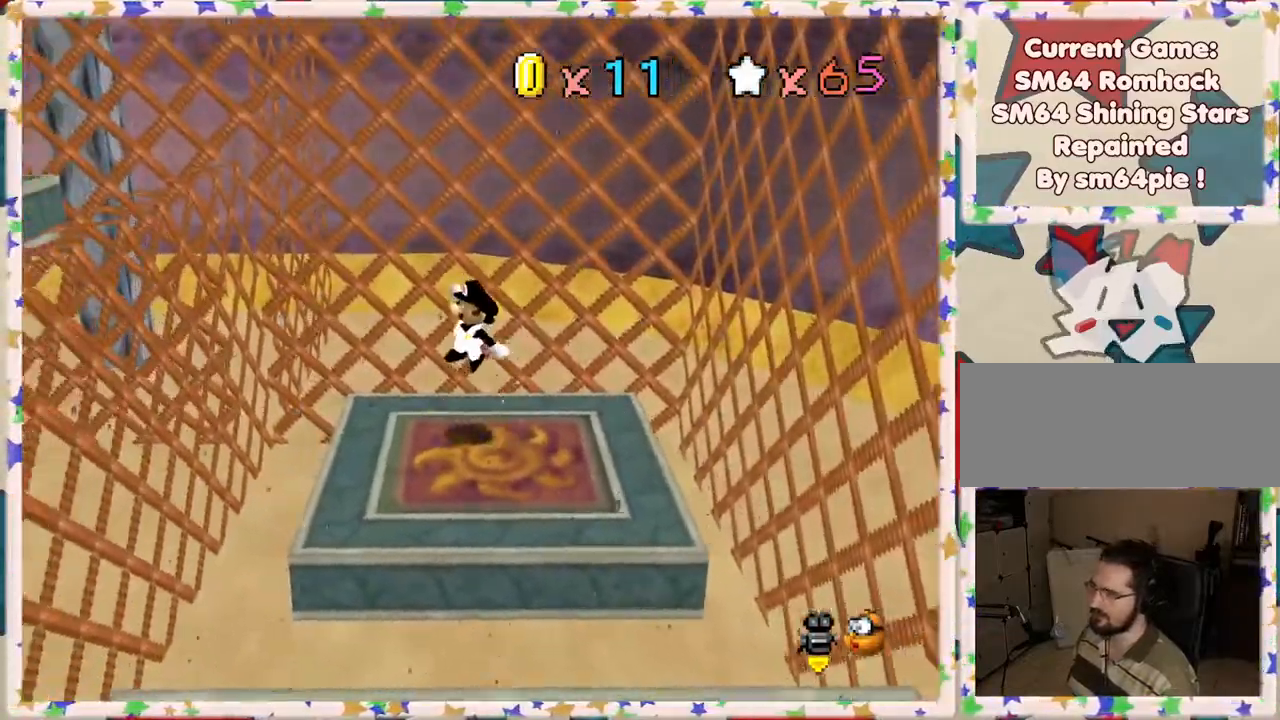
{"buttons": ["A"], "left_stick": "left", "events": [[283, "A", "down"]]}
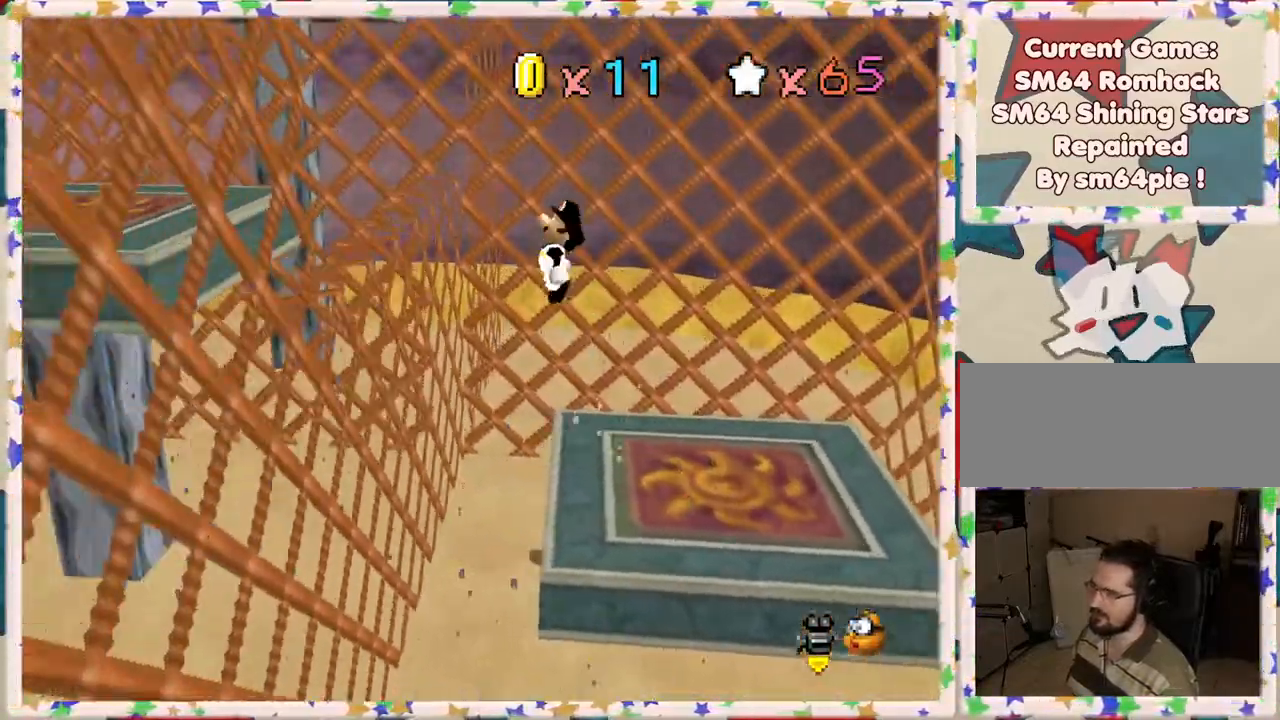
{"buttons": [], "left_stick": "center", "events": [[50, "left_stick", "center"], [117, "left_stick", "right"], [183, "A", "up"], [233, "left_stick", "center"], [367, "left_stick", "down-right"], [500, "left_stick", "center"]]}
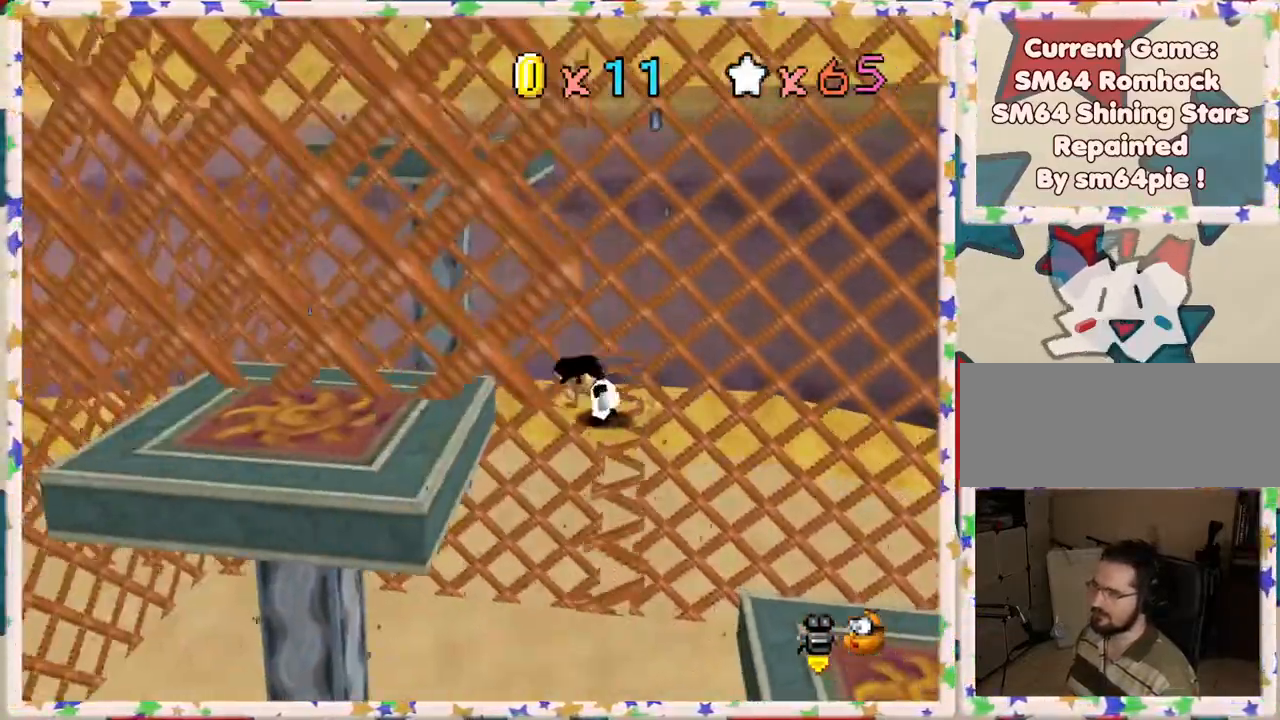
{"buttons": [], "left_stick": "down", "events": [[17, "A", "down"], [17, "left_stick", "left"], [217, "A", "up"], [267, "left_stick", "center"], [400, "left_stick", "down"]]}
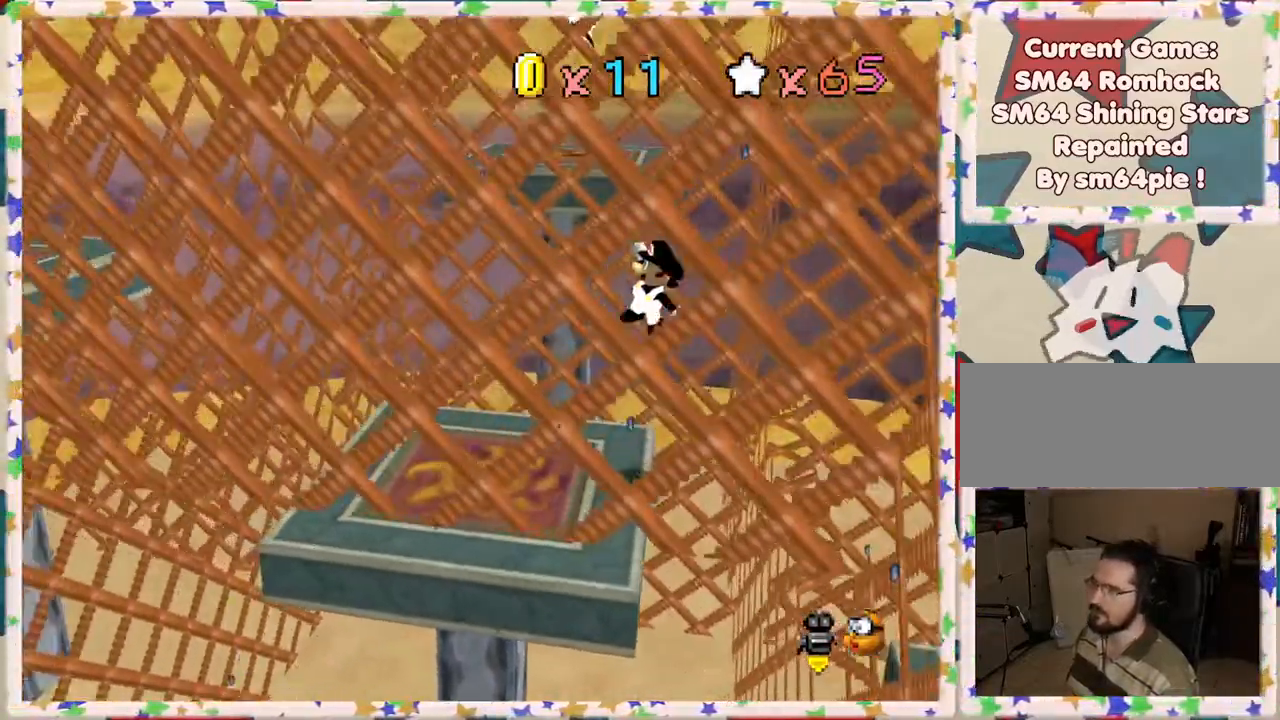
{"buttons": [], "left_stick": "center", "events": [[67, "left_stick", "center"], [83, "C_RIGHT", "down"], [167, "C_RIGHT", "up"], [283, "C_RIGHT", "down"], [383, "C_RIGHT", "up"]]}
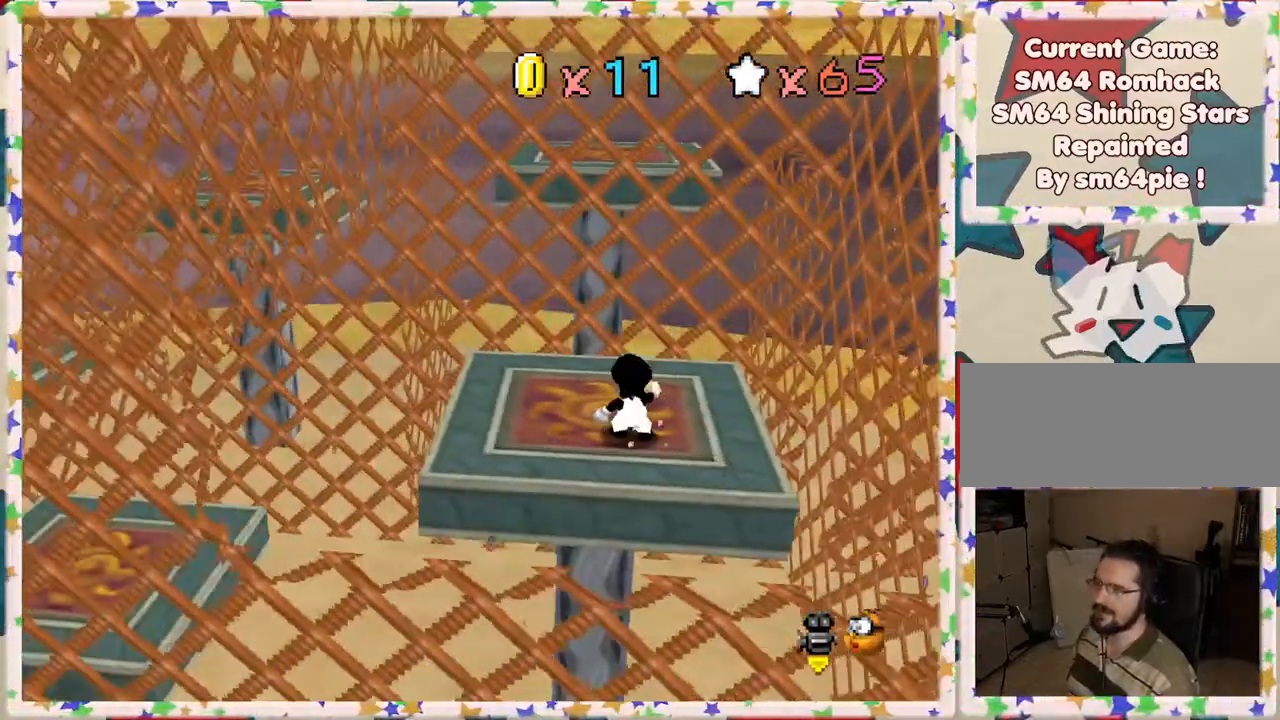
{"buttons": [], "left_stick": "left", "events": [[200, "left_stick", "up"], [300, "left_stick", "left"]]}
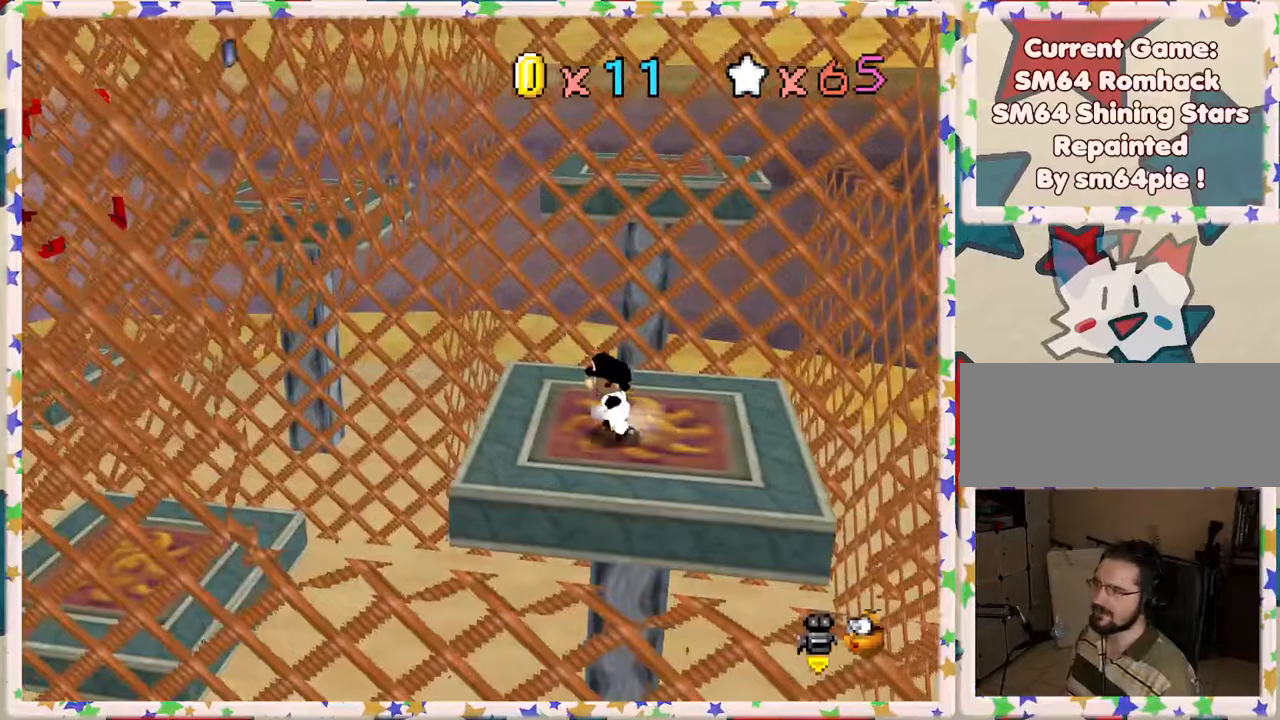
{"buttons": [], "left_stick": "left", "events": [[133, "A", "down"], [217, "A", "up"]]}
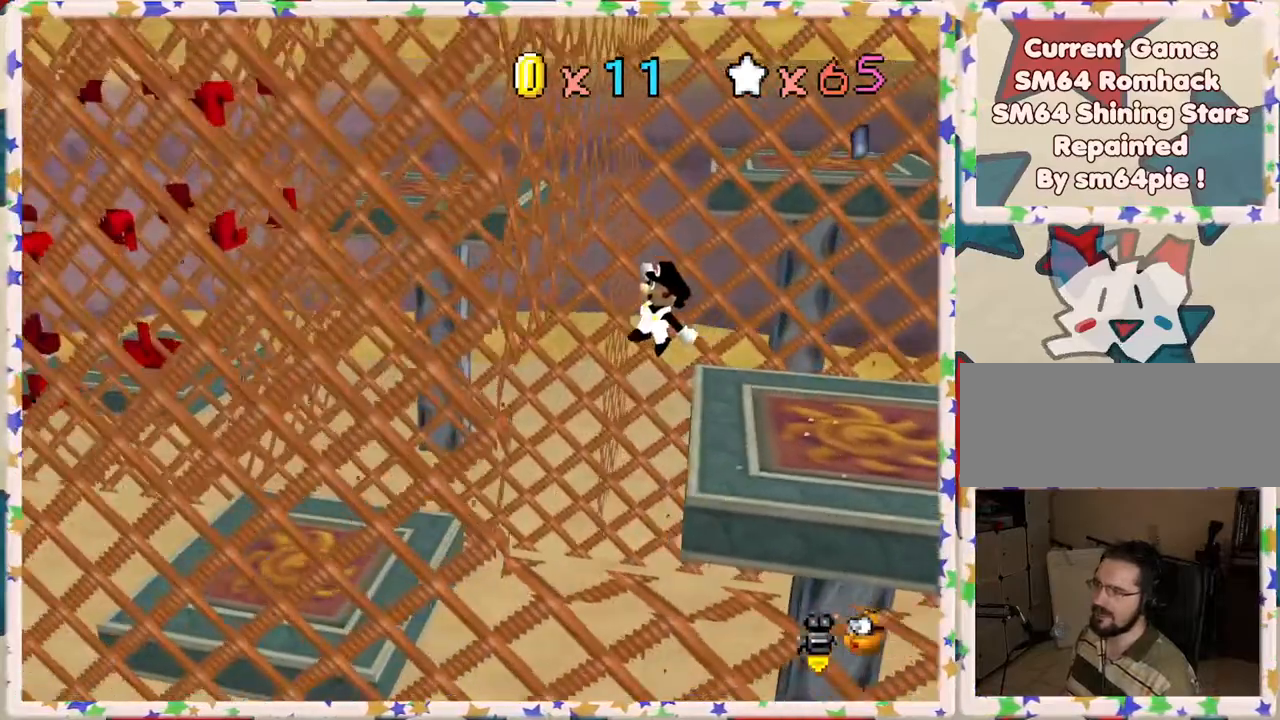
{"buttons": [], "left_stick": "center", "events": [[417, "left_stick", "center"]]}